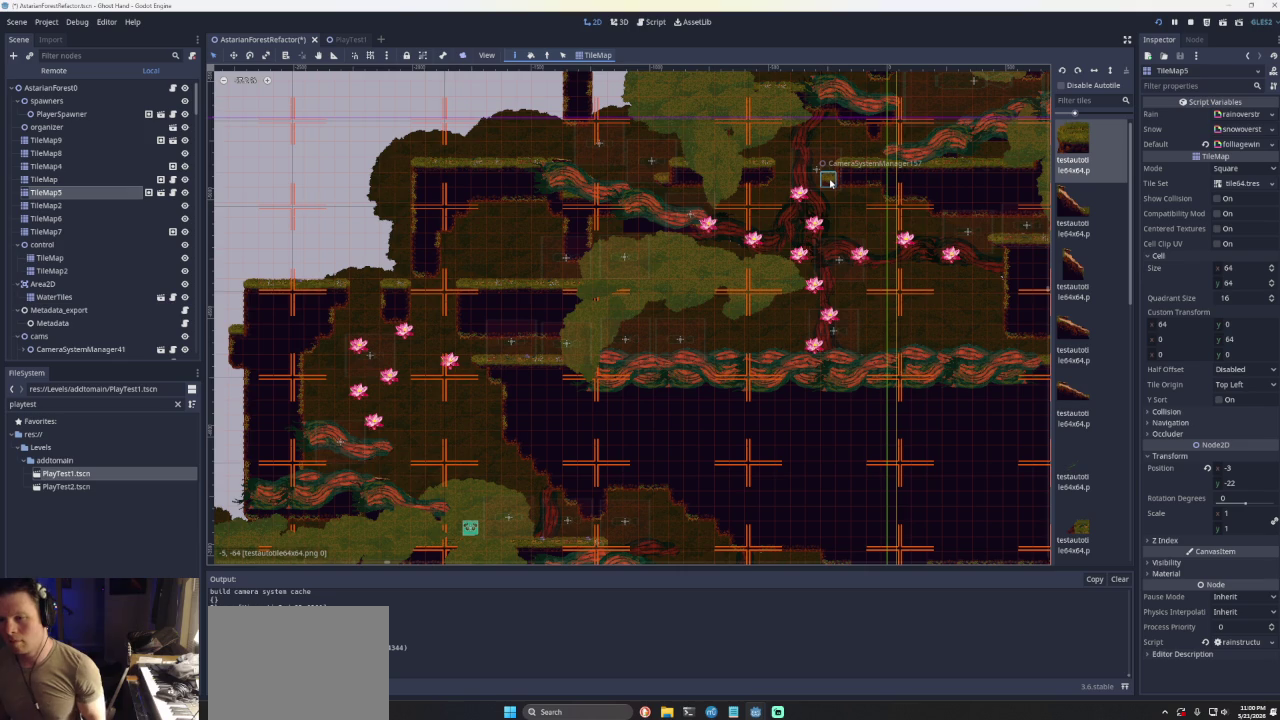
Gameplay with a controller (PlayStation layout); each line is a JSON object with the inputs held at the frame after it. "events" lists button and stick changes between this image and that frame as [ms after this image, input, new state], when the widget could be followed in between. Not read: L2 L3 R2 R3.
{"buttons": ["CROSS"], "left_stick": "right", "right_stick": "center", "events": [[100, "left_stick", "right"], [167, "CROSS", "down"]]}
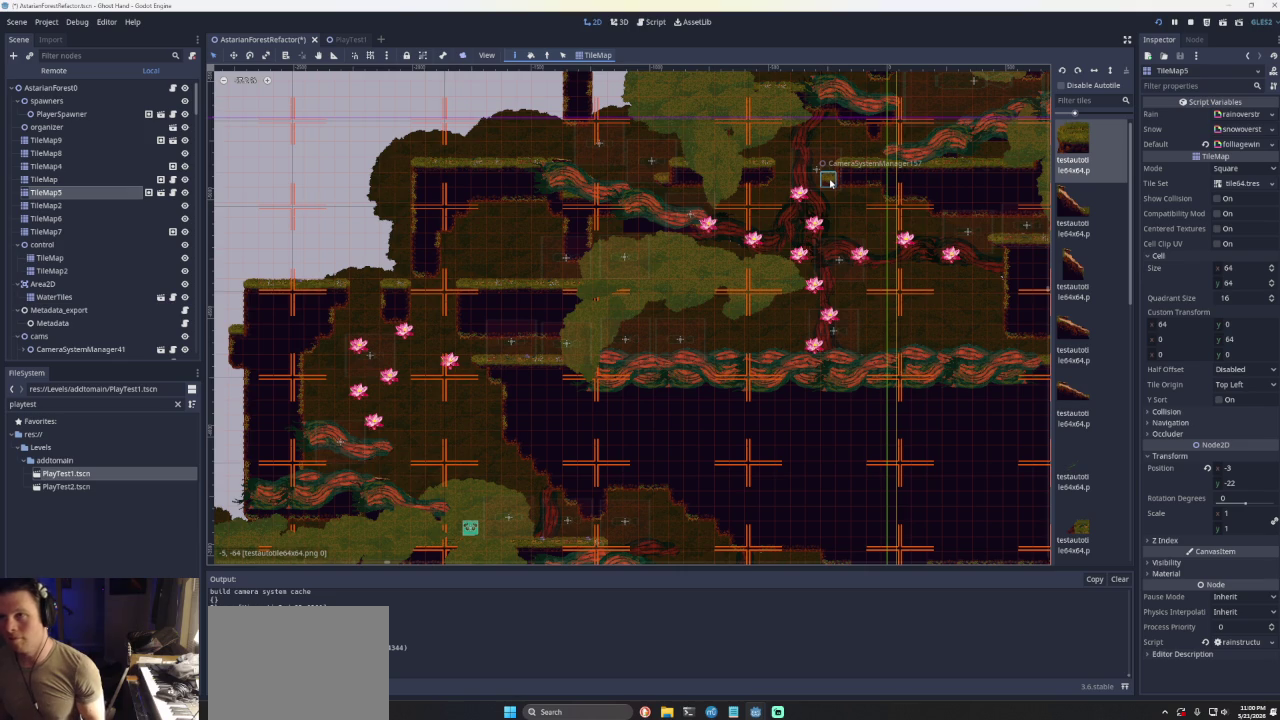
{"buttons": ["CROSS"], "left_stick": "right", "right_stick": "center", "events": [[167, "CROSS", "up"], [400, "CROSS", "down"]]}
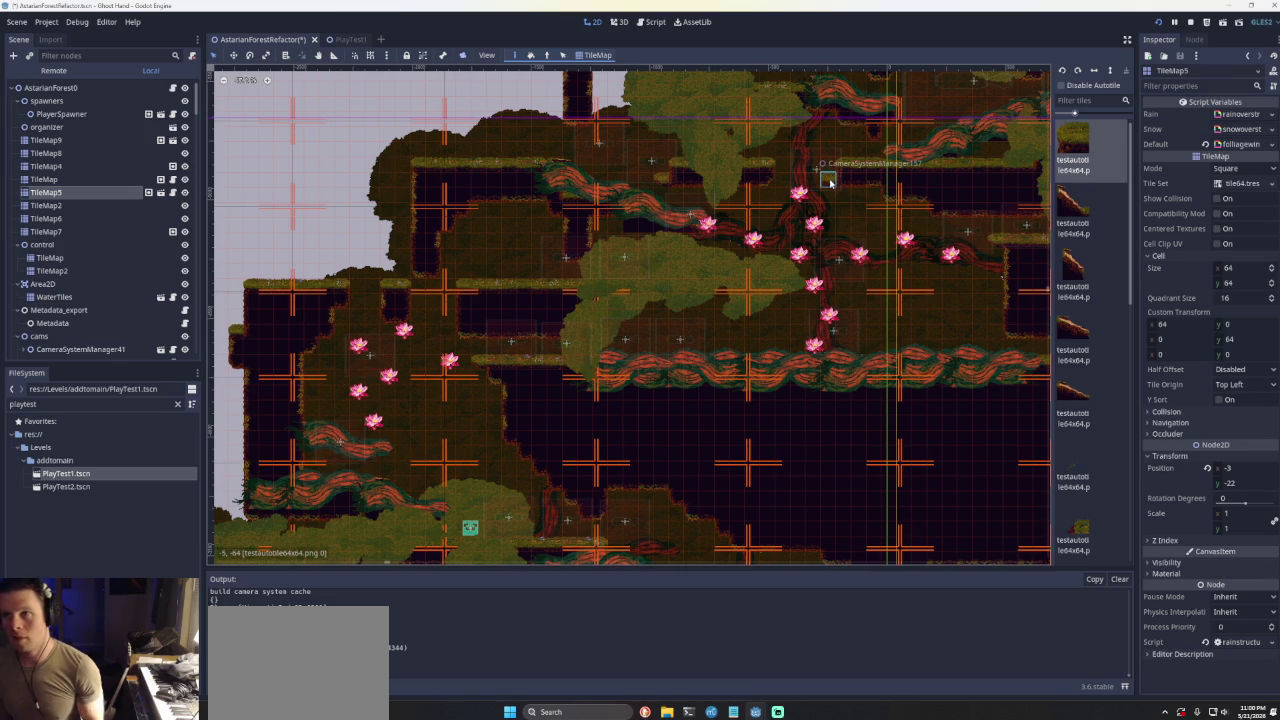
{"buttons": [], "left_stick": "right", "right_stick": "center", "events": [[233, "CROSS", "up"]]}
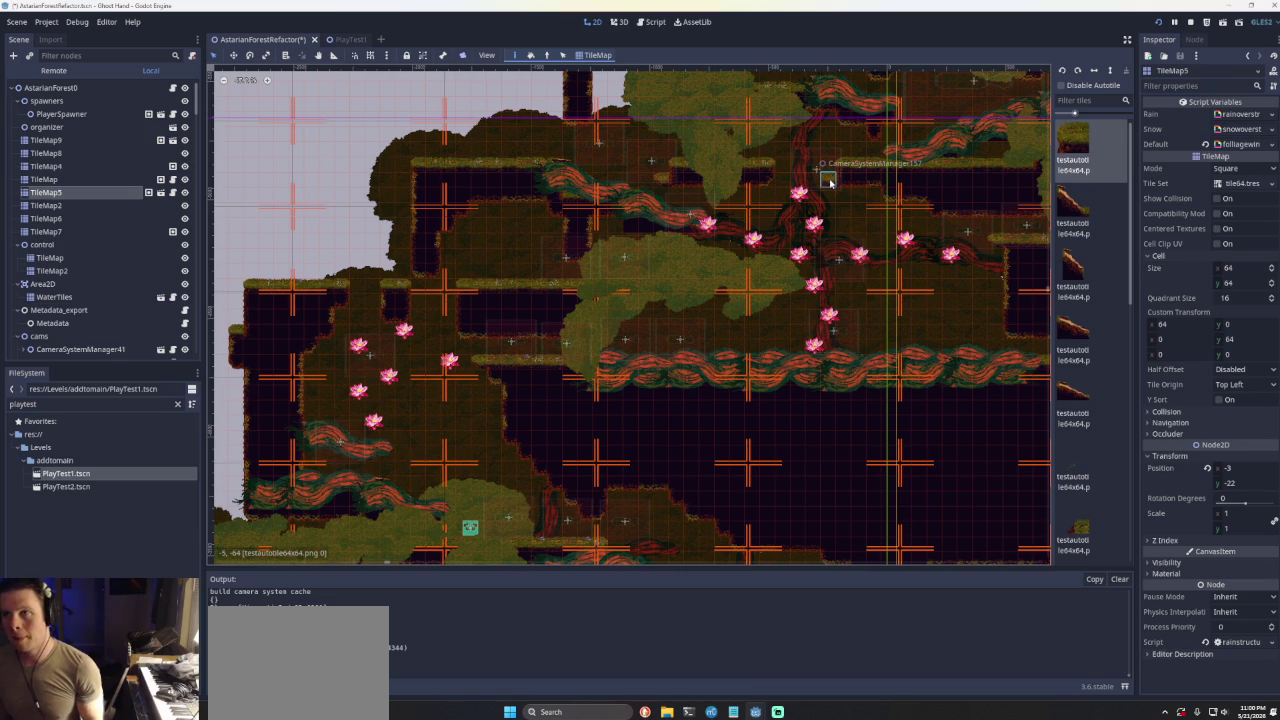
{"buttons": [], "left_stick": "right", "right_stick": "center", "events": [[200, "CROSS", "down"], [367, "CROSS", "up"]]}
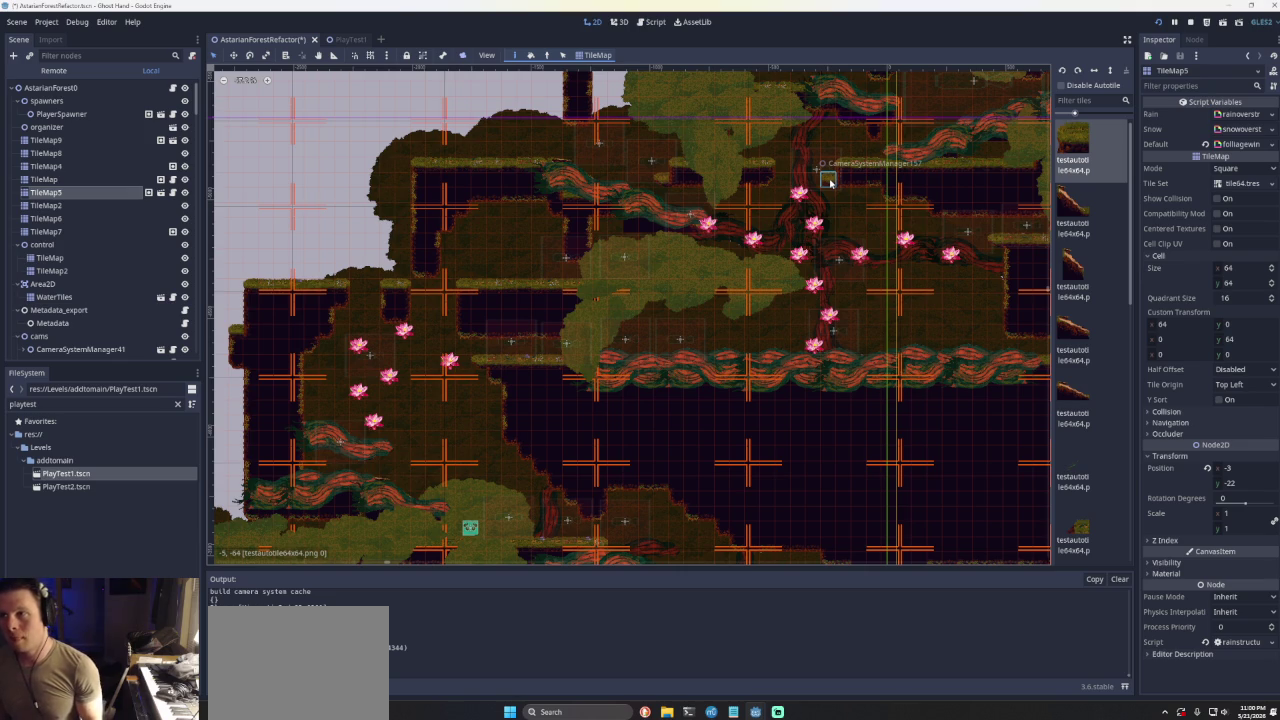
{"buttons": [], "left_stick": "right", "right_stick": "center", "events": [[133, "CROSS", "down"], [267, "CROSS", "up"]]}
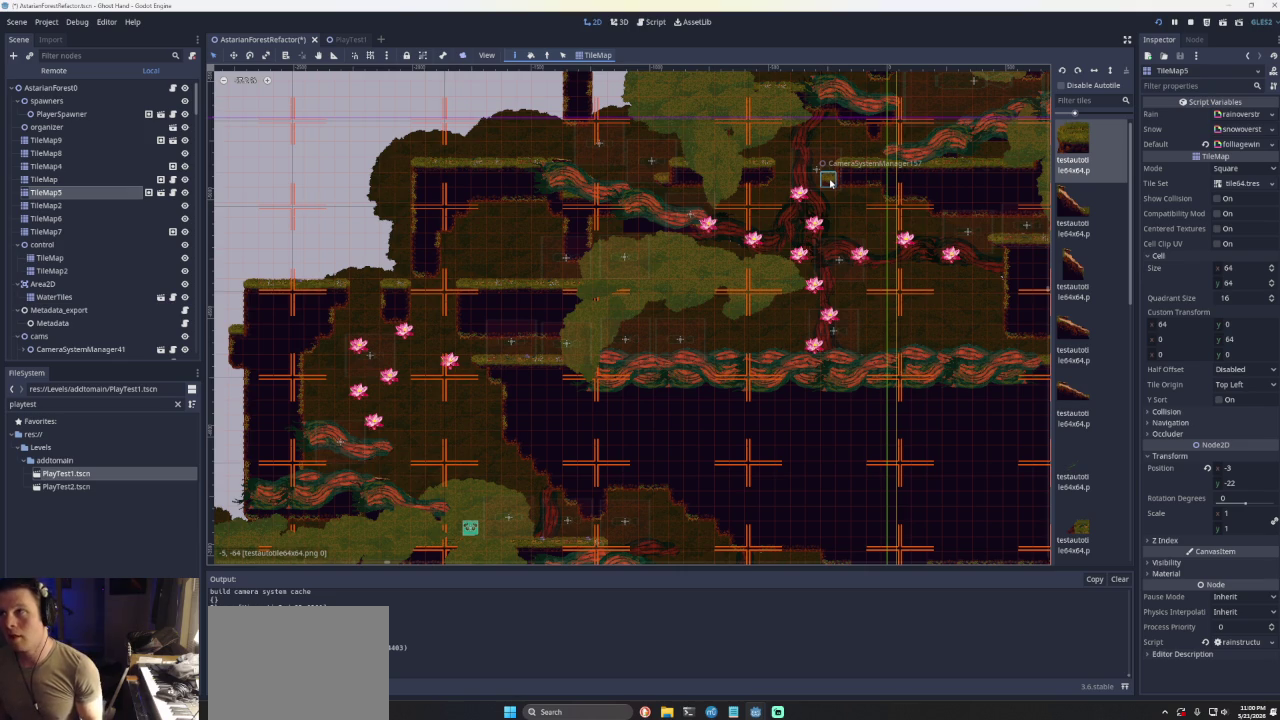
{"buttons": [], "left_stick": "right", "right_stick": "center", "events": []}
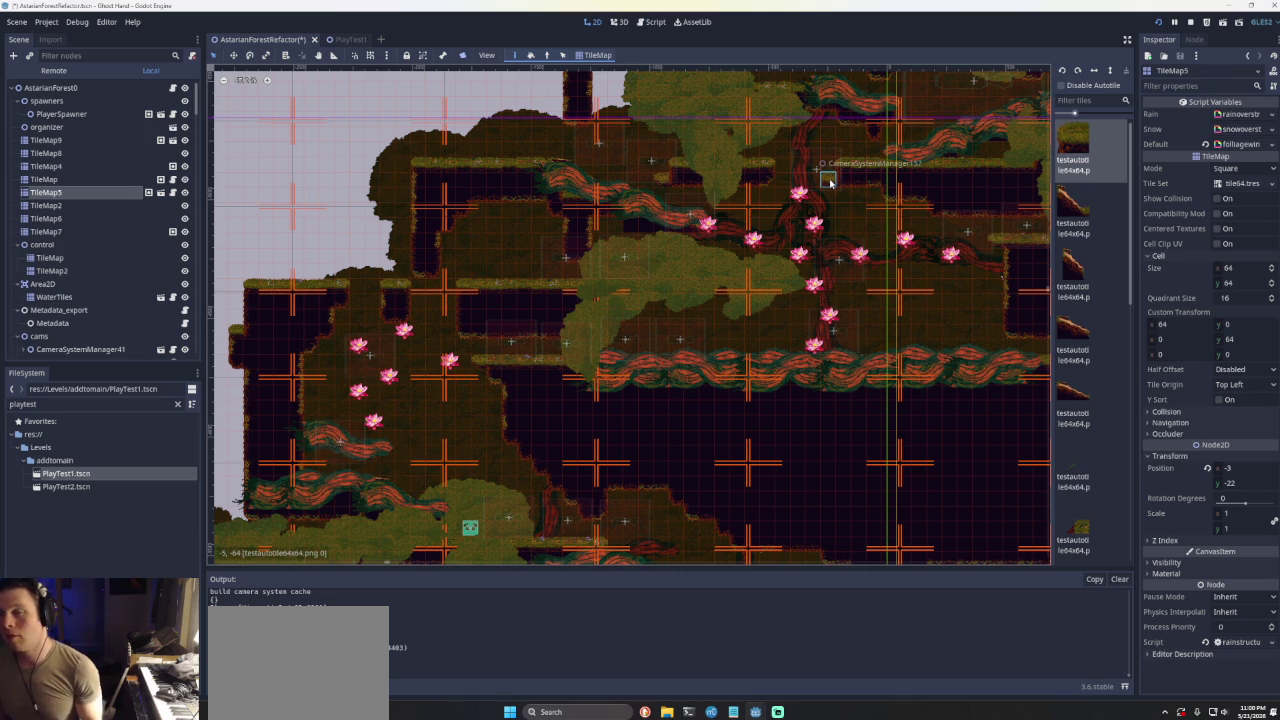
{"buttons": [], "left_stick": "right", "right_stick": "center", "events": []}
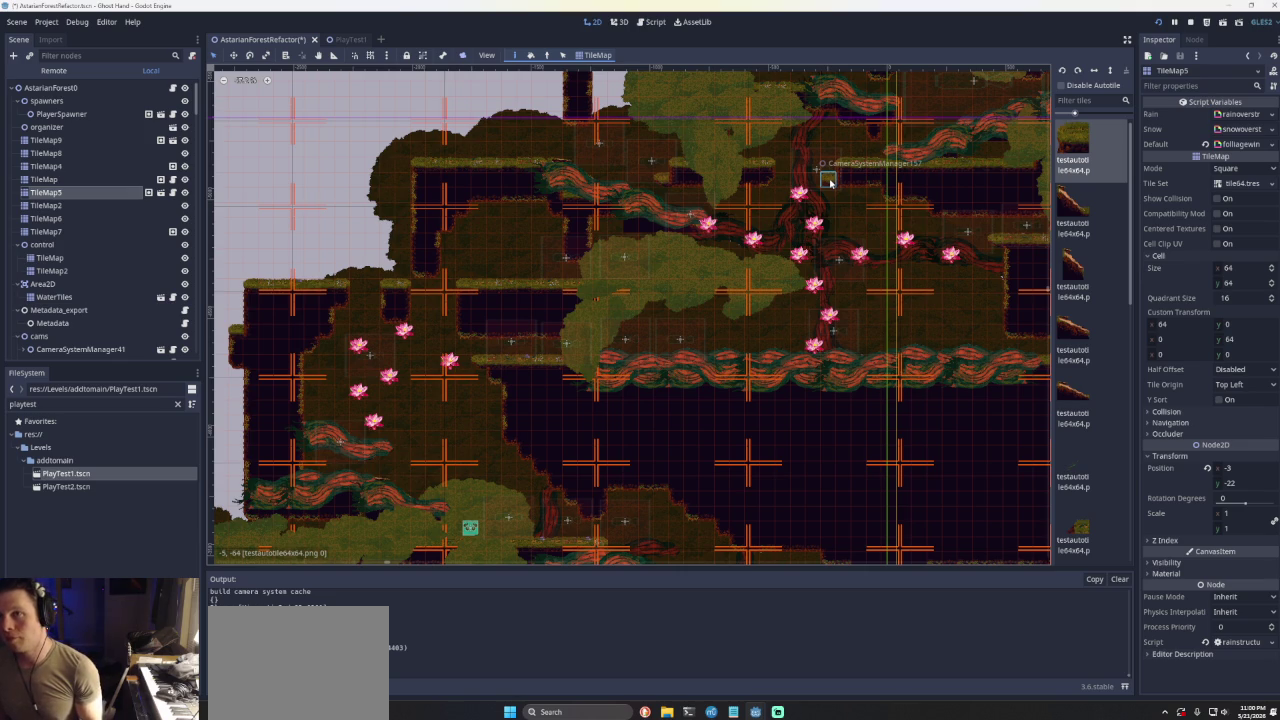
{"buttons": [], "left_stick": "center", "right_stick": "center", "events": [[200, "left_stick", "center"]]}
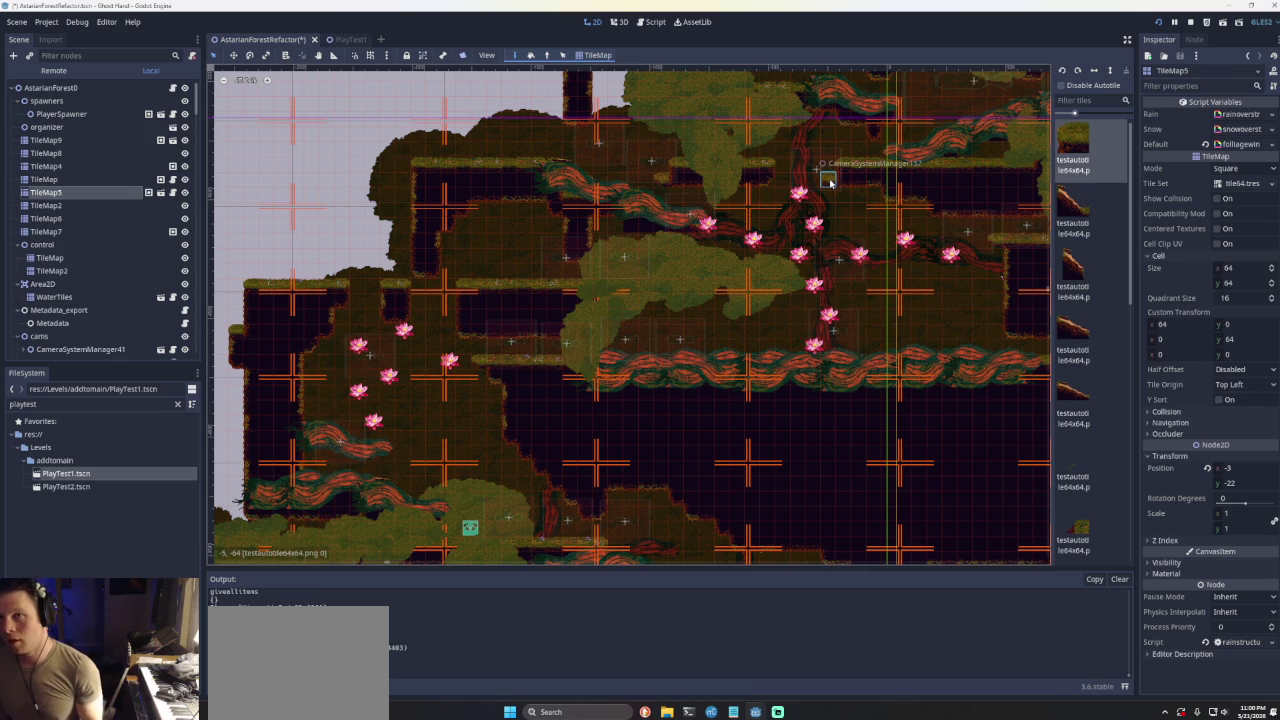
{"buttons": [], "left_stick": "center", "right_stick": "center", "events": []}
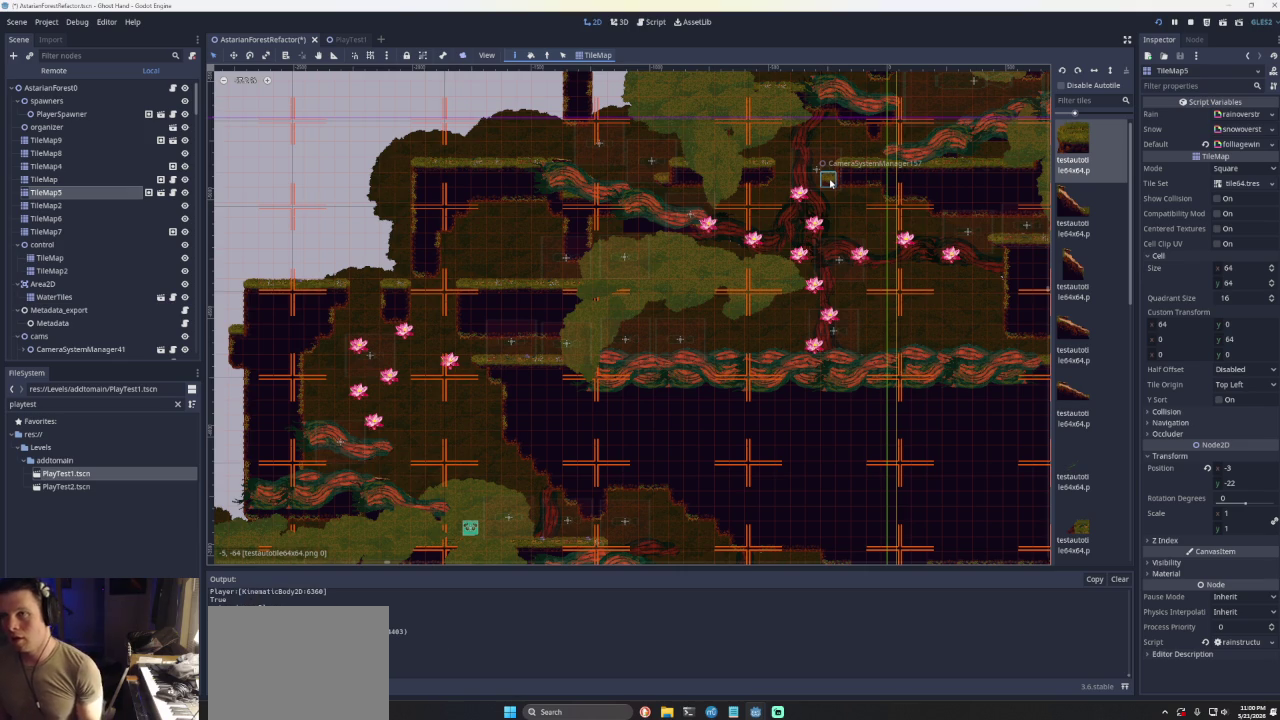
{"buttons": [], "left_stick": "center", "right_stick": "center", "events": []}
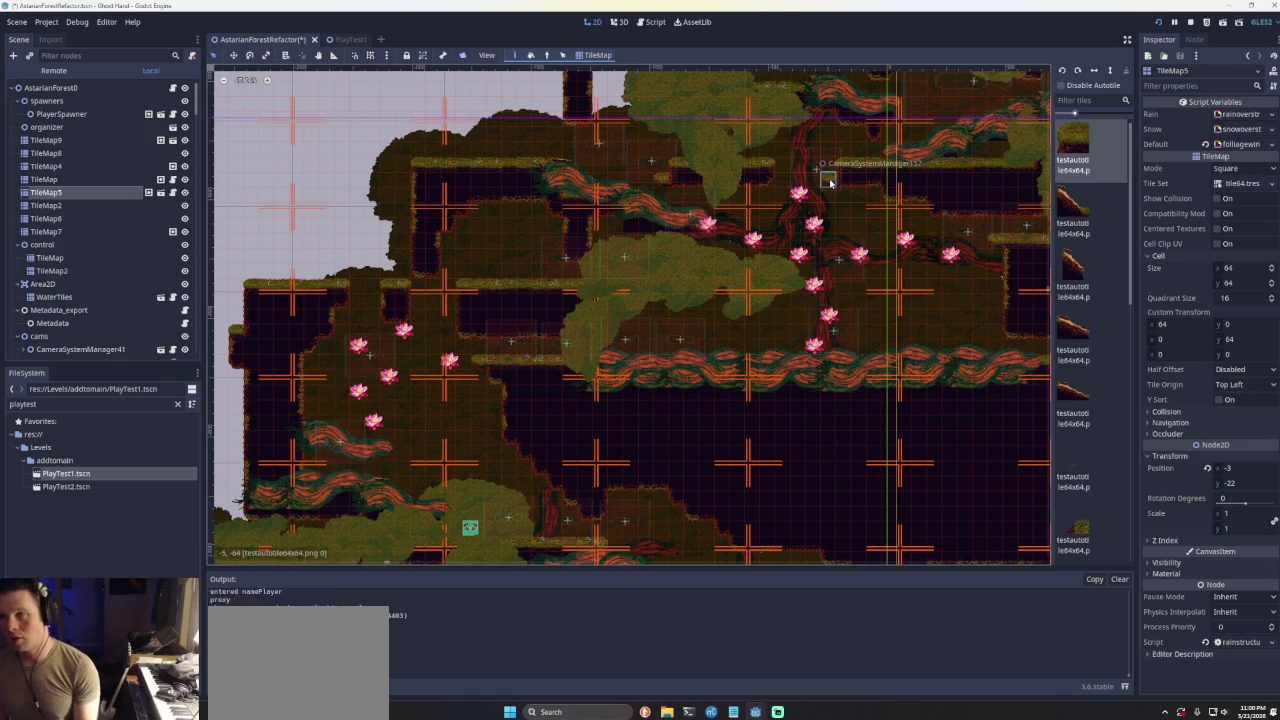
{"buttons": [], "left_stick": "center", "right_stick": "center", "events": []}
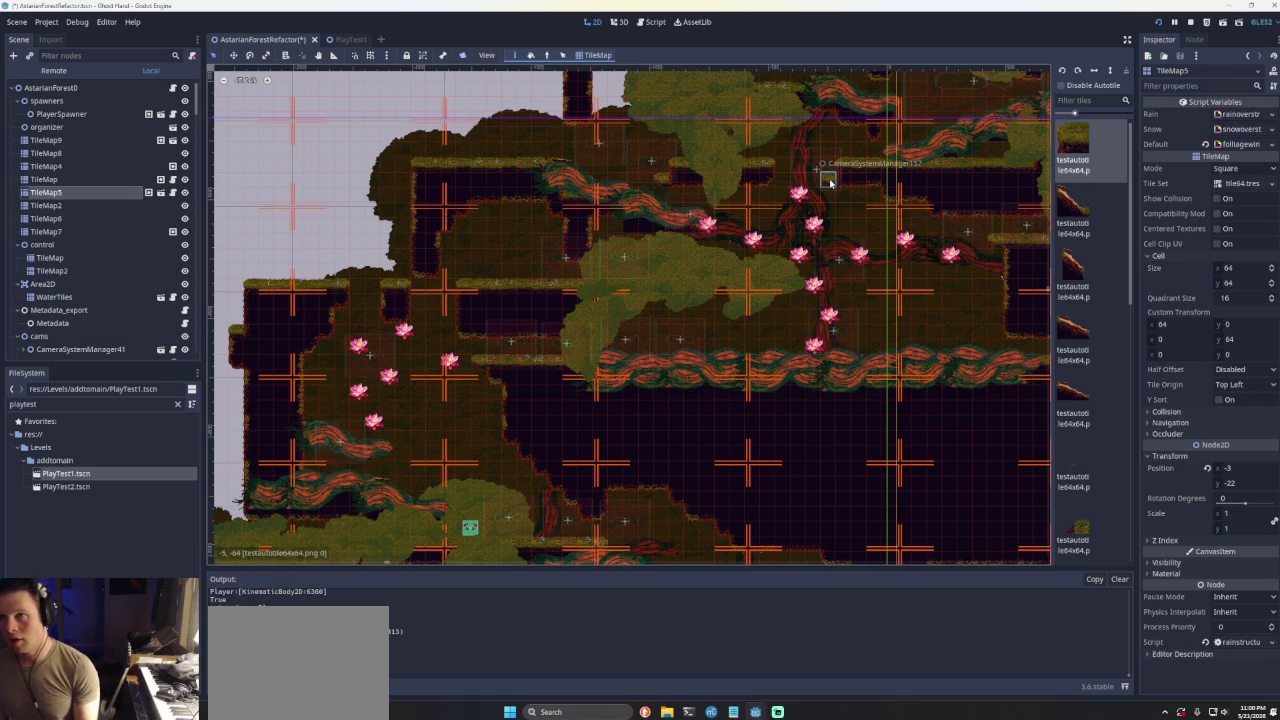
{"buttons": [], "left_stick": "center", "right_stick": "center", "events": []}
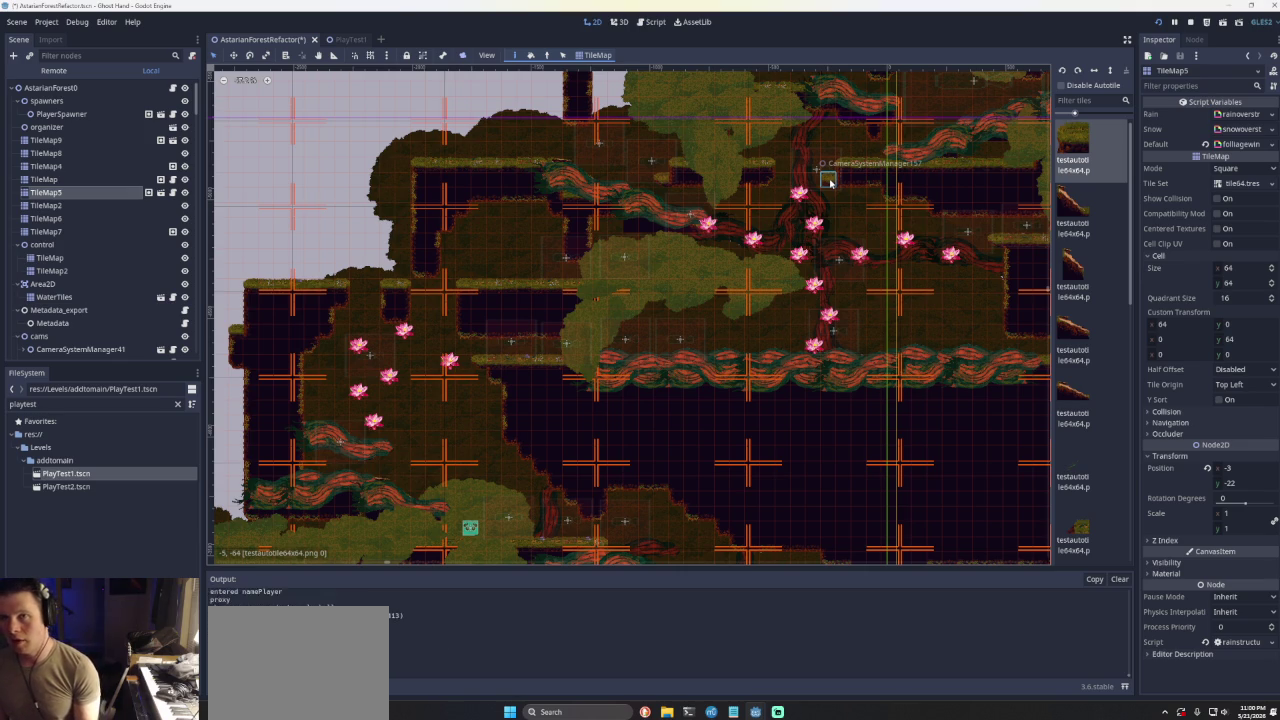
{"buttons": [], "left_stick": "center", "right_stick": "center", "events": []}
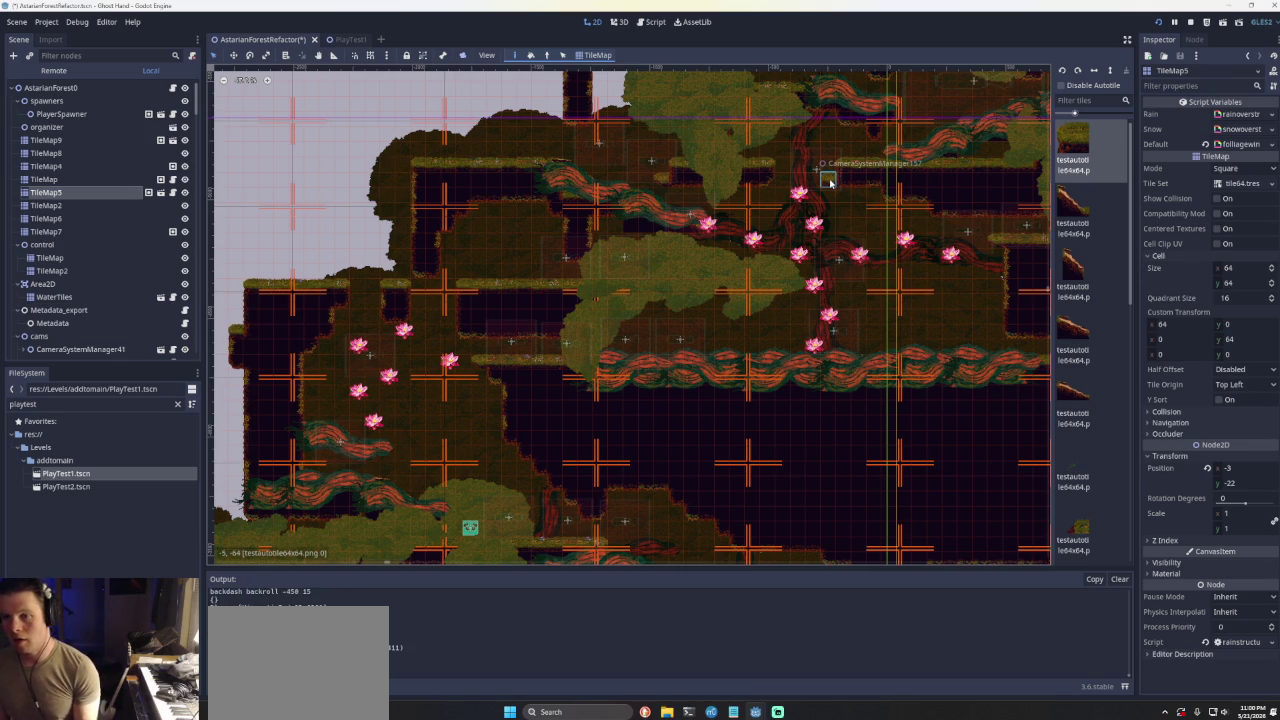
{"buttons": [], "left_stick": "center", "right_stick": "center", "events": []}
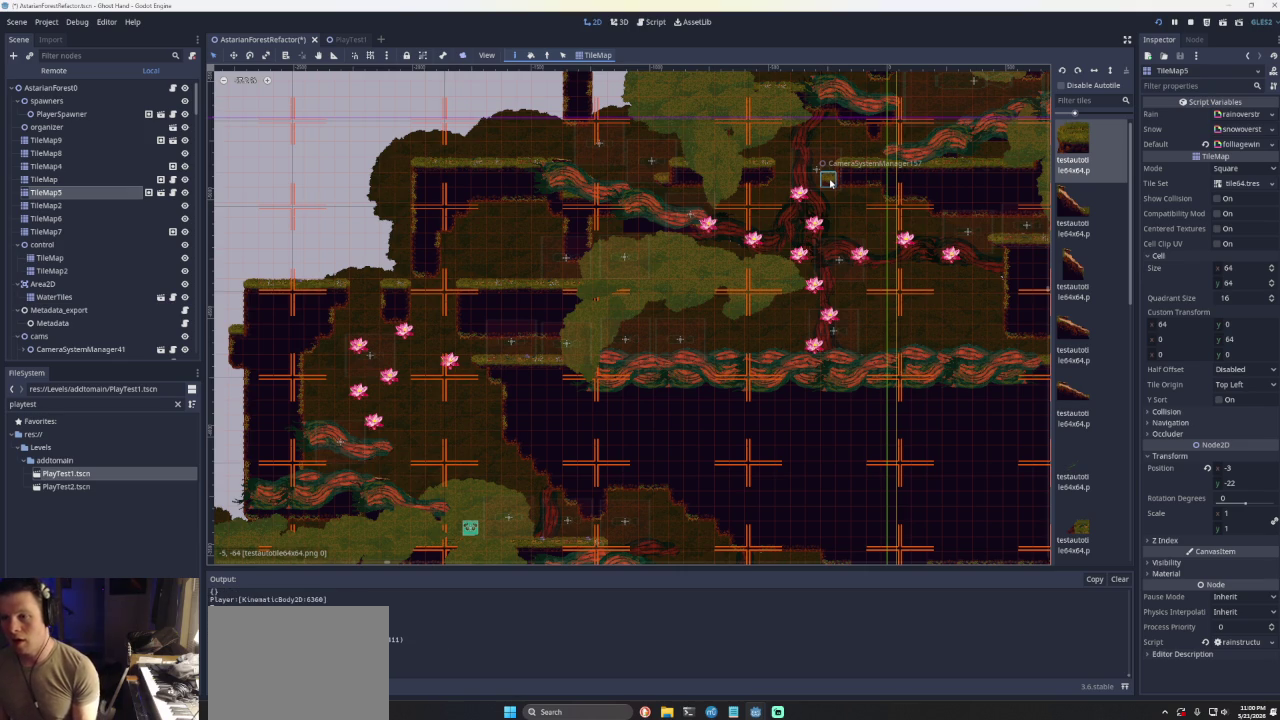
{"buttons": [], "left_stick": "center", "right_stick": "center", "events": []}
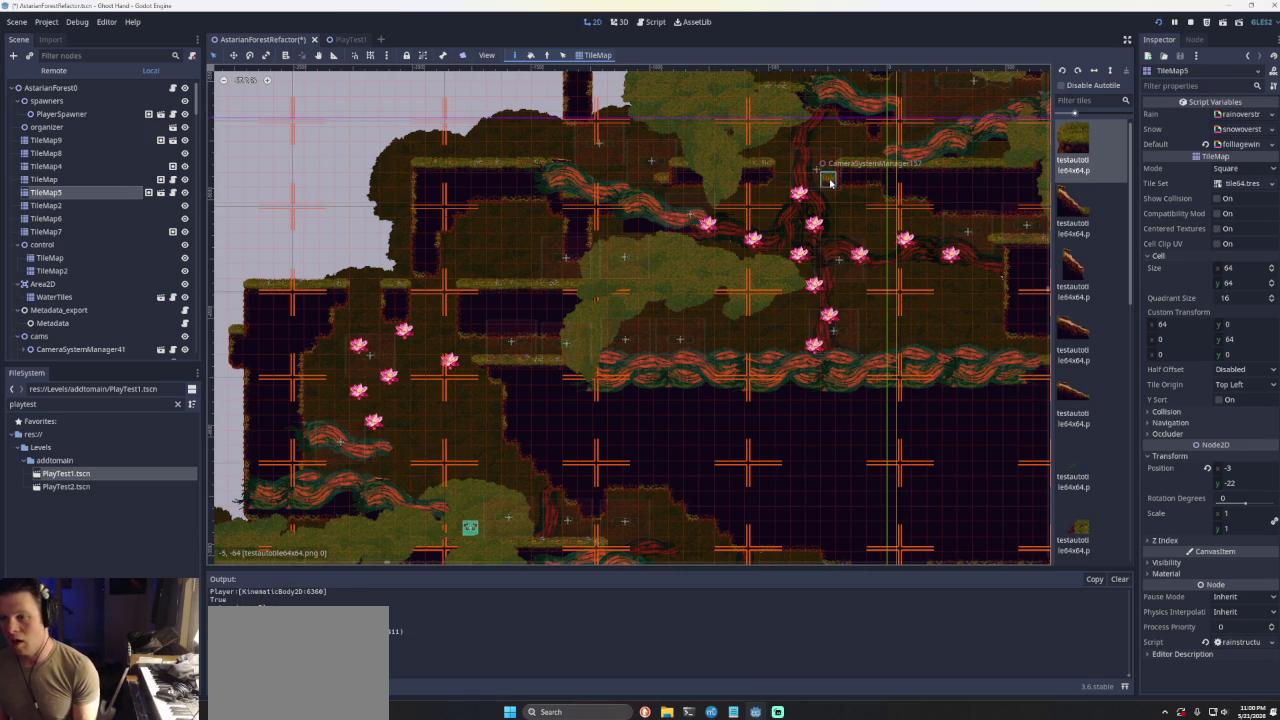
{"buttons": [], "left_stick": "center", "right_stick": "center", "events": []}
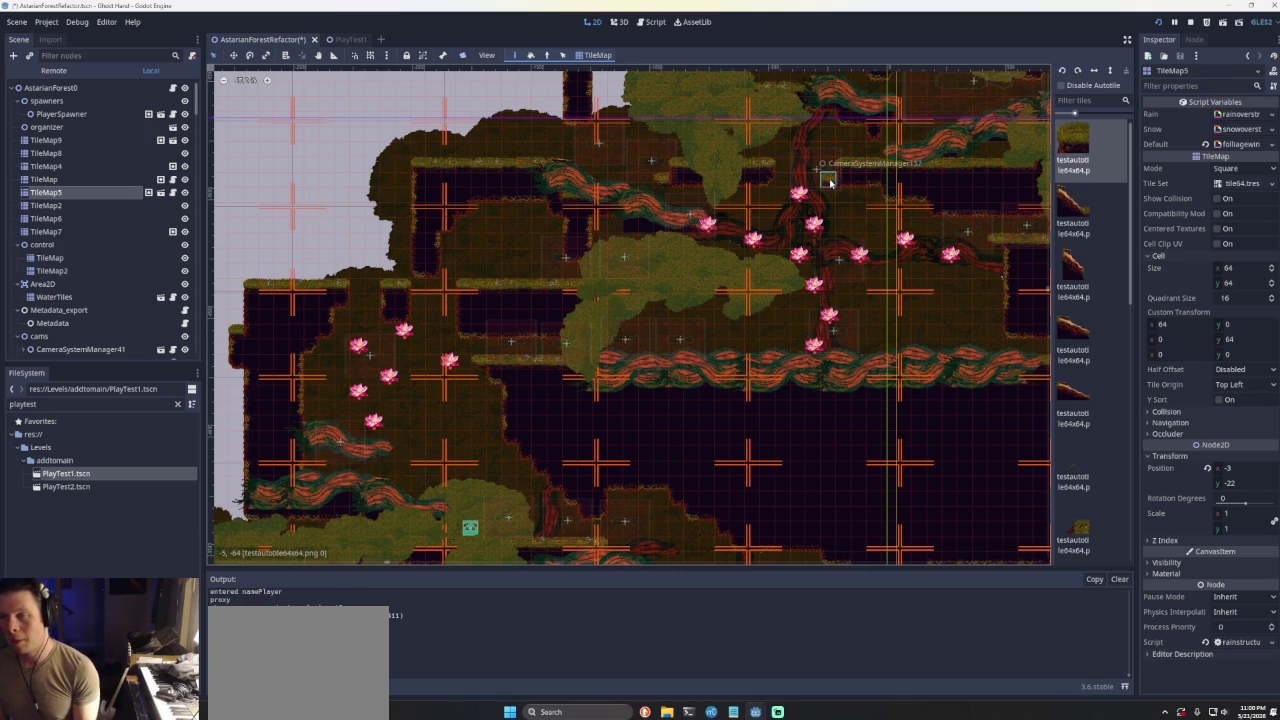
{"buttons": [], "left_stick": "center", "right_stick": "center", "events": []}
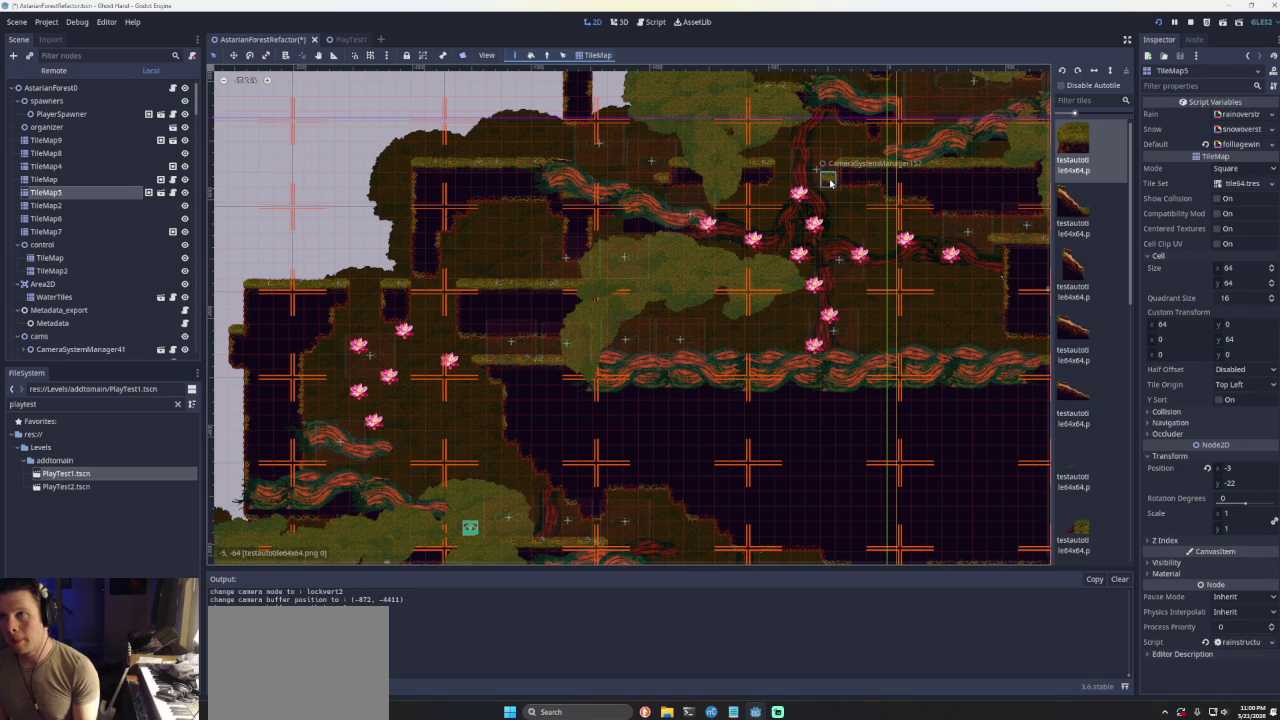
{"buttons": [], "left_stick": "center", "right_stick": "center", "events": []}
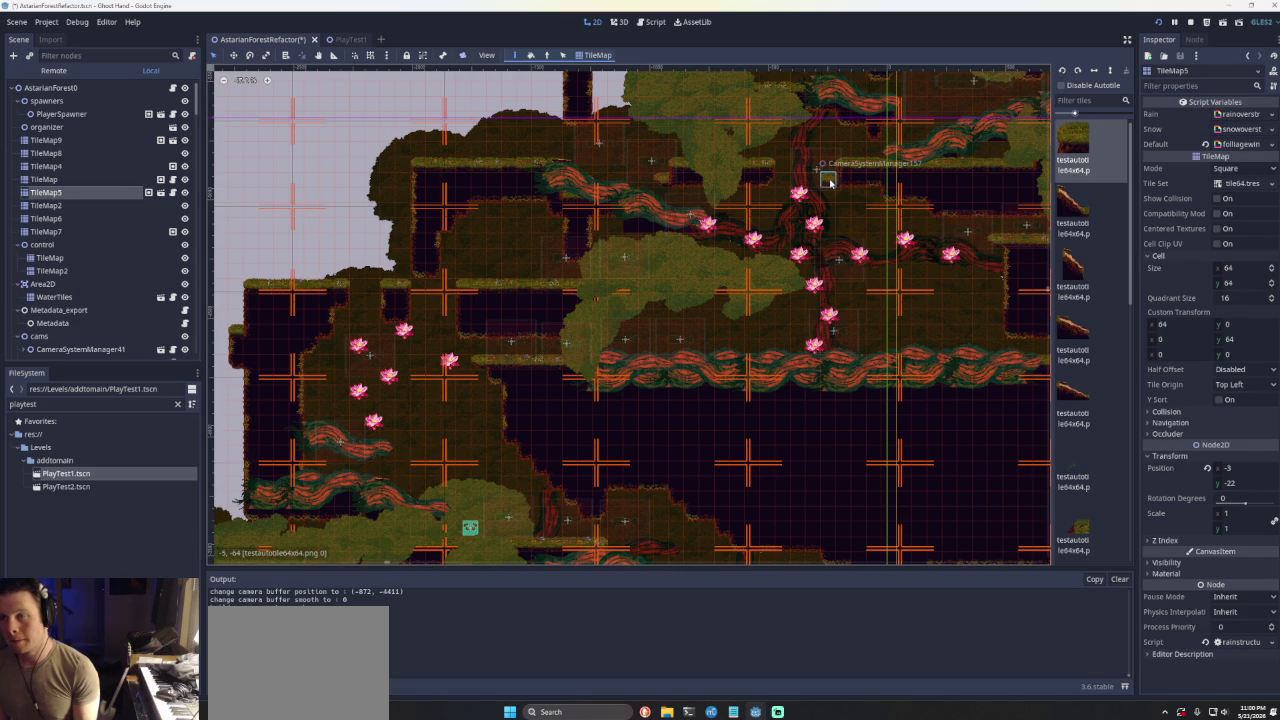
{"buttons": ["CROSS"], "left_stick": "right", "right_stick": "center", "events": [[467, "left_stick", "right"], [500, "CROSS", "down"]]}
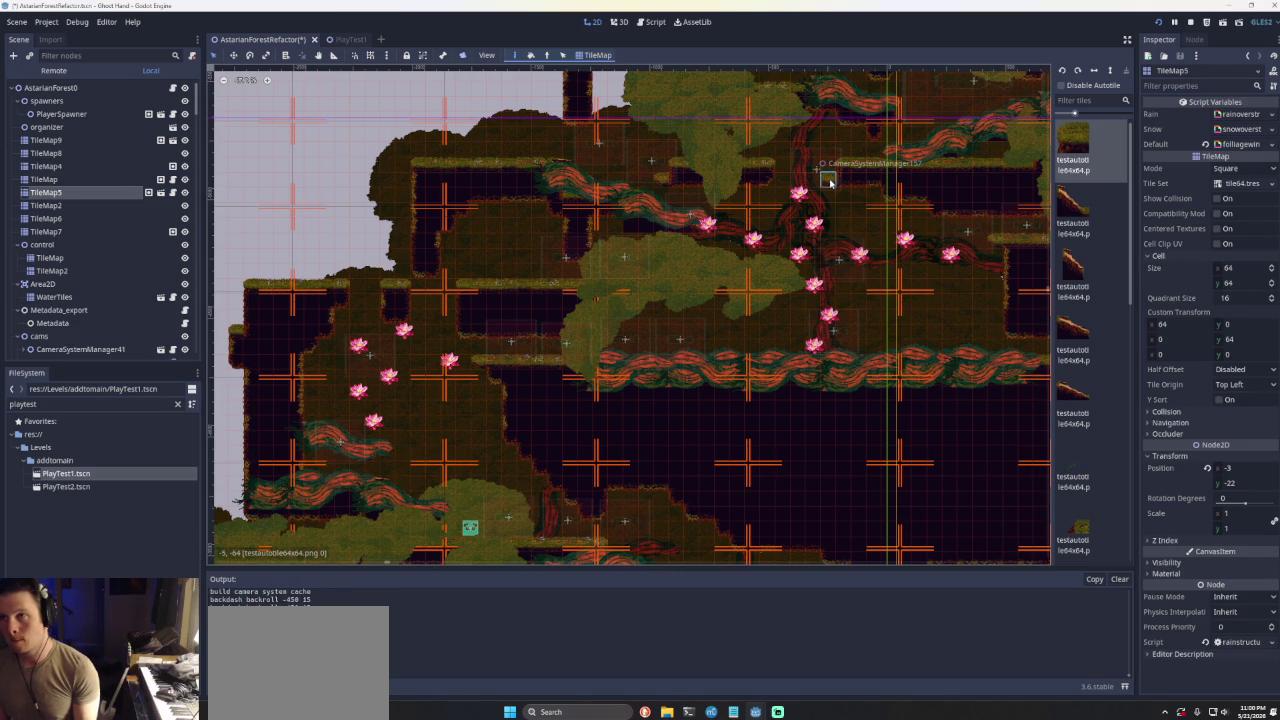
{"buttons": [], "left_stick": "center", "right_stick": "center", "events": [[367, "CROSS", "up"], [433, "left_stick", "center"]]}
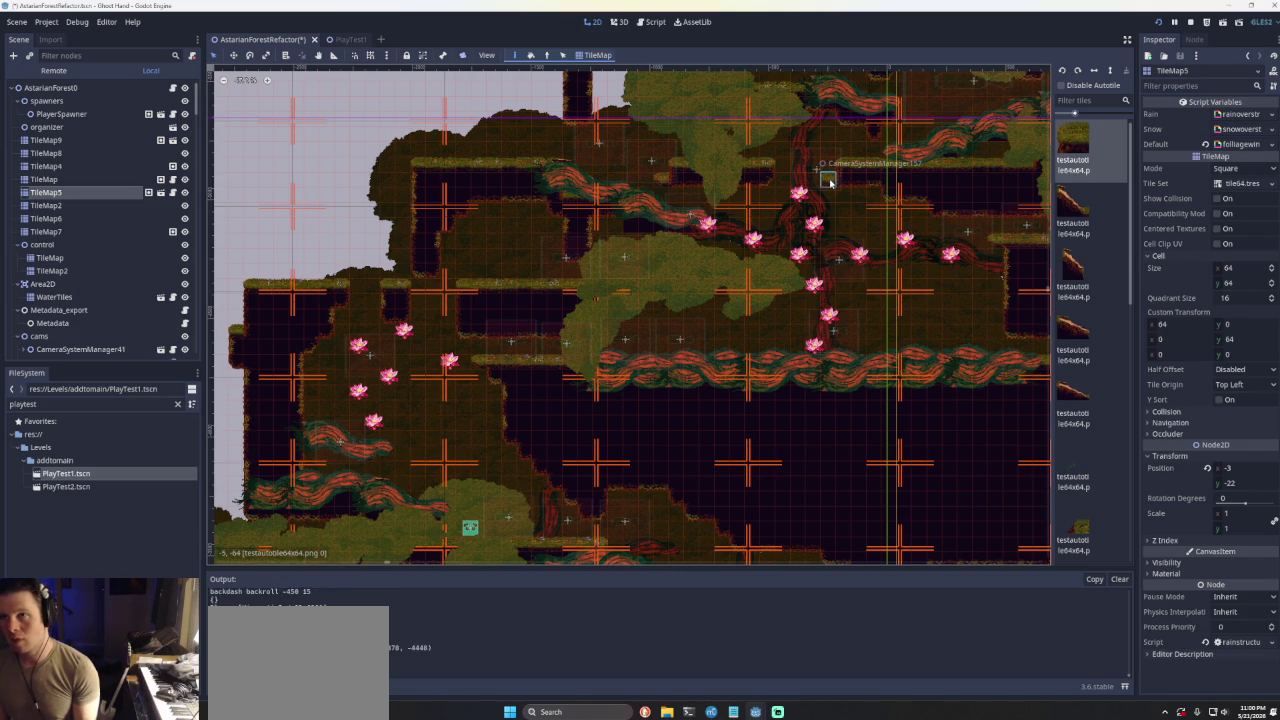
{"buttons": [], "left_stick": "right", "right_stick": "center", "events": [[167, "CROSS", "down"], [400, "CROSS", "up"], [400, "left_stick", "right"]]}
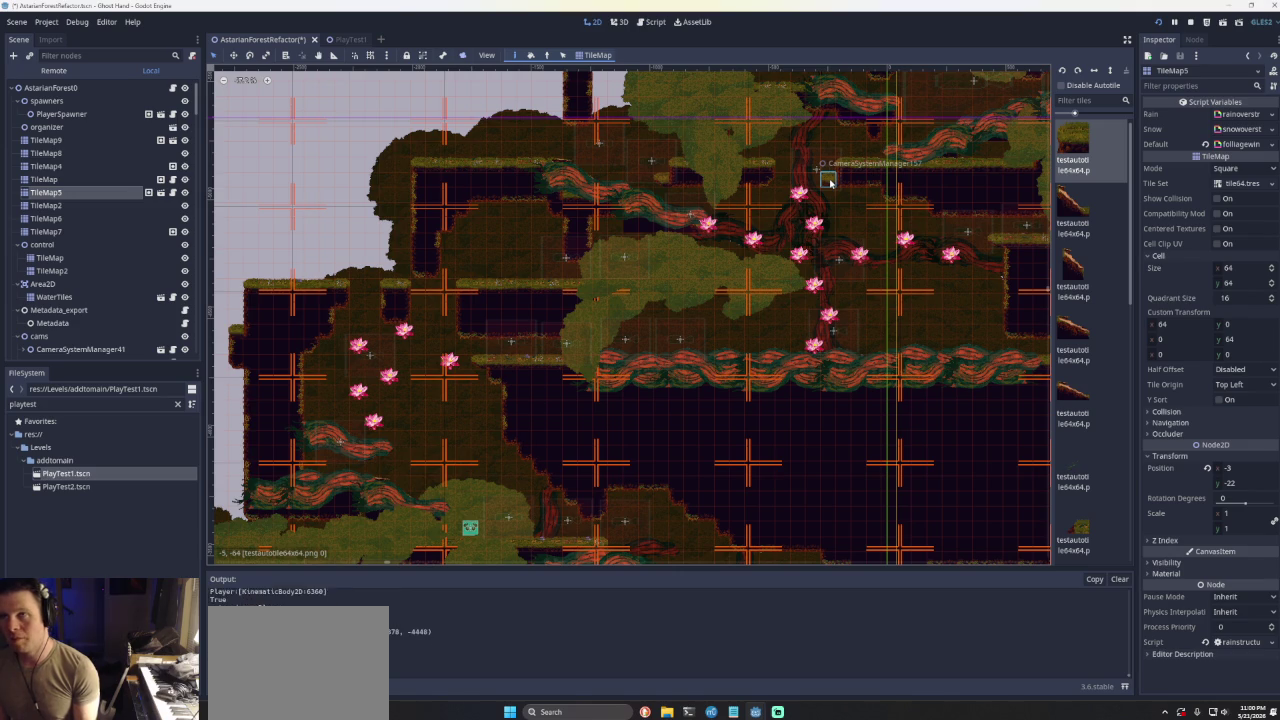
{"buttons": [], "left_stick": "right", "right_stick": "center", "events": [[33, "CROSS", "down"], [267, "CROSS", "up"], [367, "left_stick", "center"], [500, "left_stick", "right"]]}
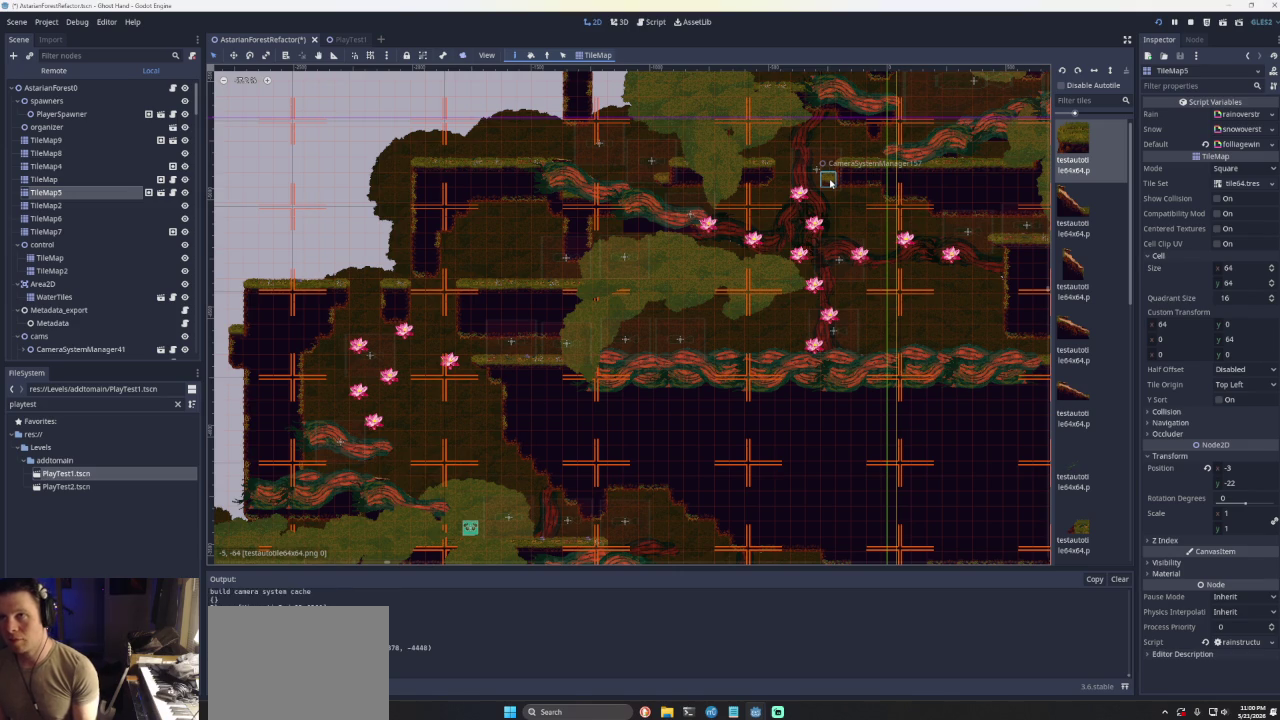
{"buttons": ["CROSS"], "left_stick": "left", "right_stick": "center", "events": [[100, "CROSS", "down"], [233, "left_stick", "center"], [300, "left_stick", "left"], [367, "CROSS", "up"], [433, "CROSS", "down"]]}
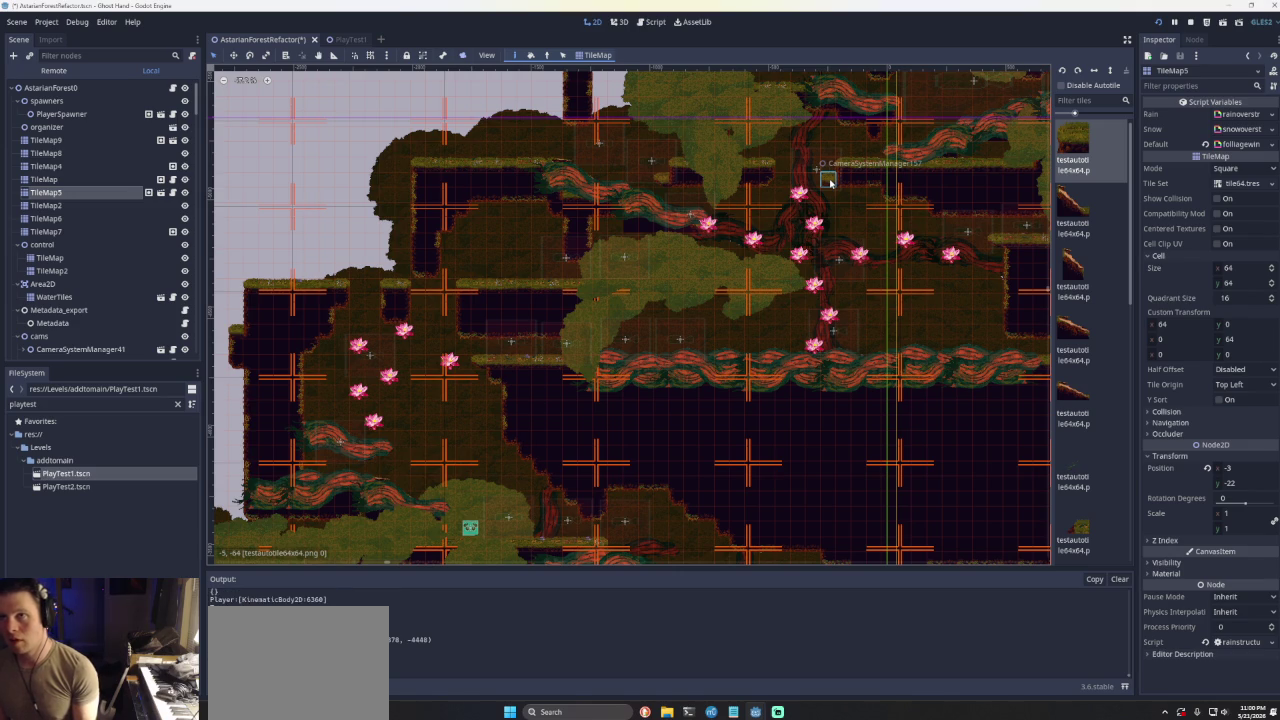
{"buttons": [], "left_stick": "center", "right_stick": "center", "events": [[233, "CROSS", "up"], [267, "left_stick", "center"]]}
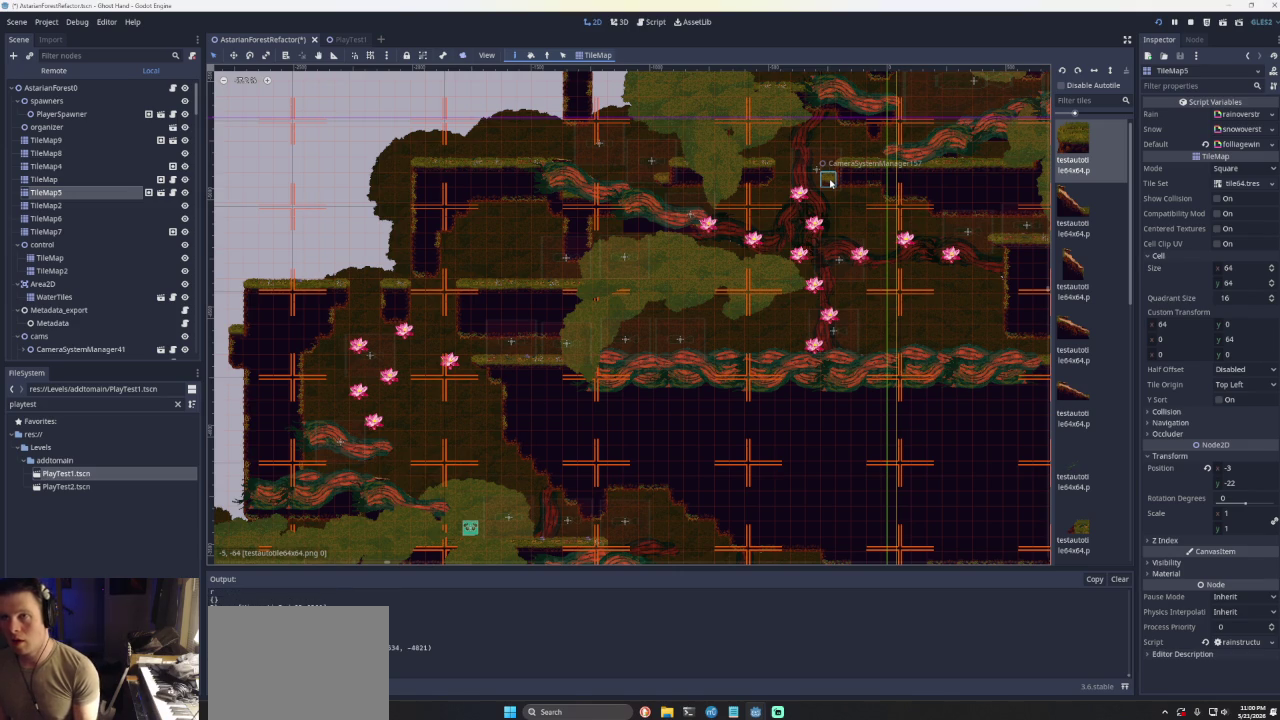
{"buttons": ["CROSS"], "left_stick": "left", "right_stick": "center", "events": [[67, "CROSS", "down"], [400, "CROSS", "up"], [433, "left_stick", "left"], [467, "CROSS", "down"]]}
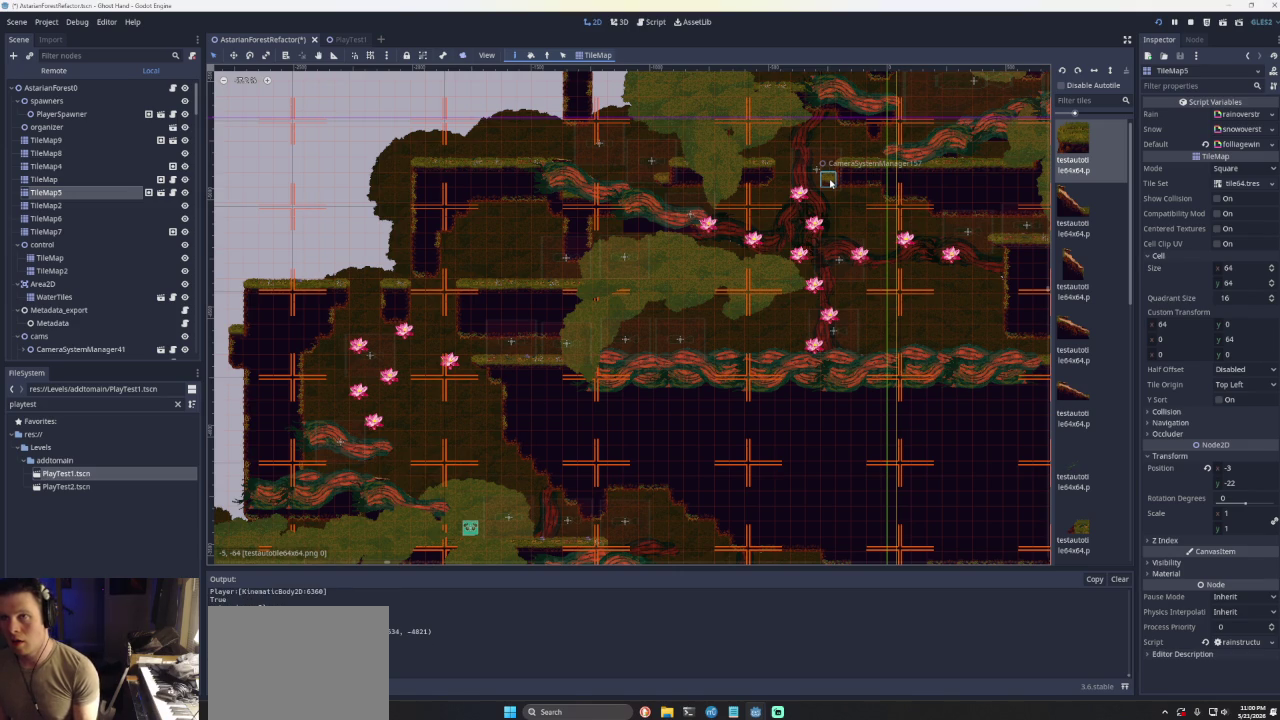
{"buttons": [], "left_stick": "center", "right_stick": "center", "events": [[233, "CROSS", "up"], [300, "left_stick", "center"]]}
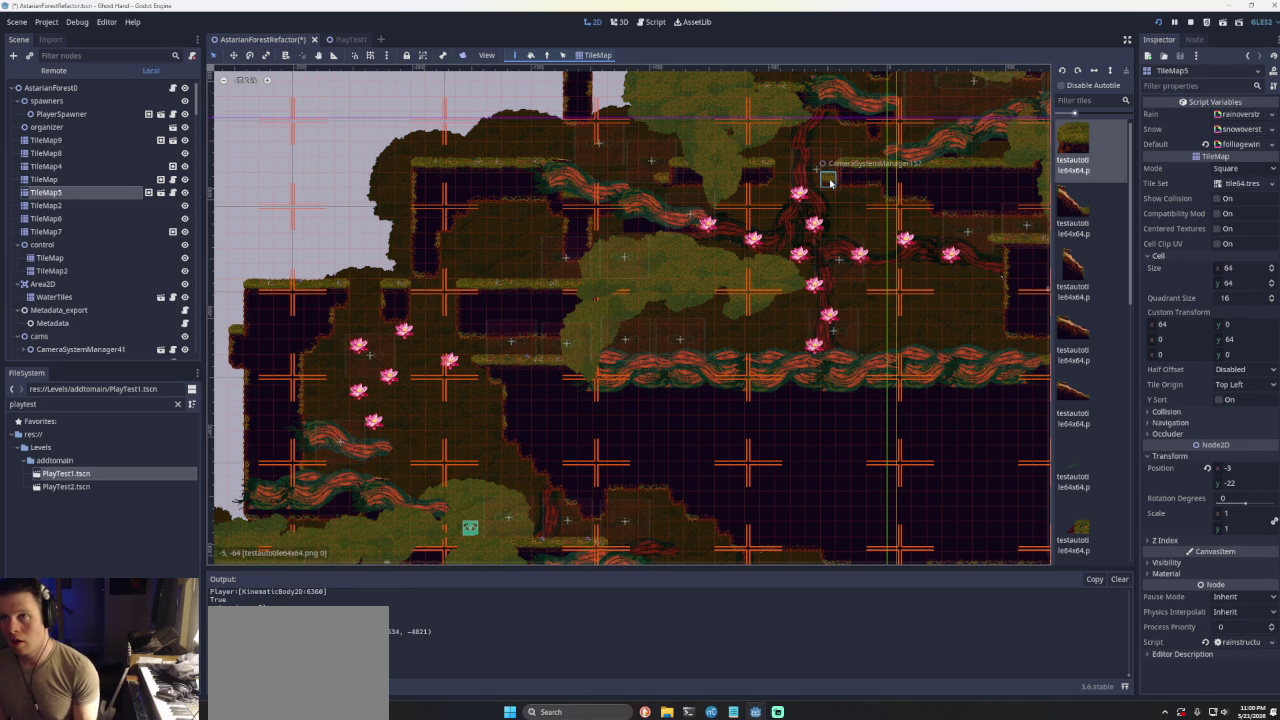
{"buttons": ["CROSS"], "left_stick": "right", "right_stick": "center", "events": [[100, "CROSS", "down"], [267, "left_stick", "left"], [333, "left_stick", "center"], [400, "CROSS", "up"], [400, "left_stick", "right"], [467, "CROSS", "down"]]}
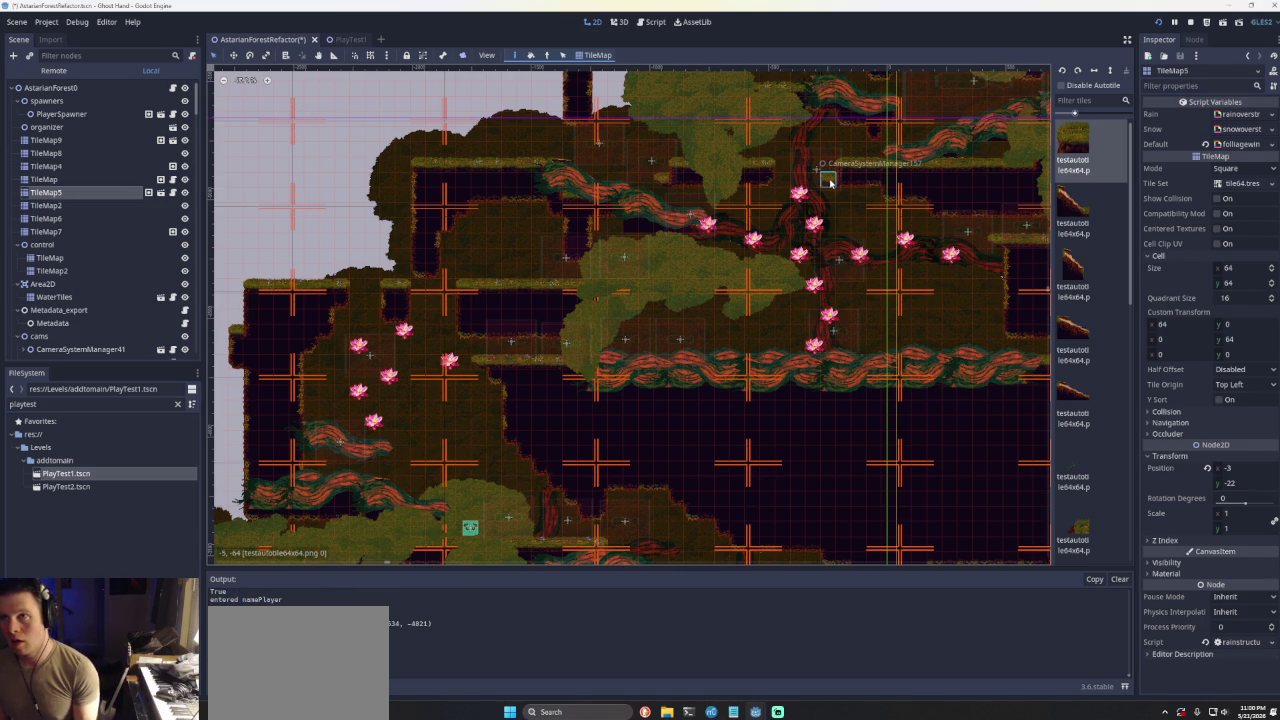
{"buttons": [], "left_stick": "center", "right_stick": "center", "events": [[233, "CROSS", "up"], [267, "left_stick", "center"]]}